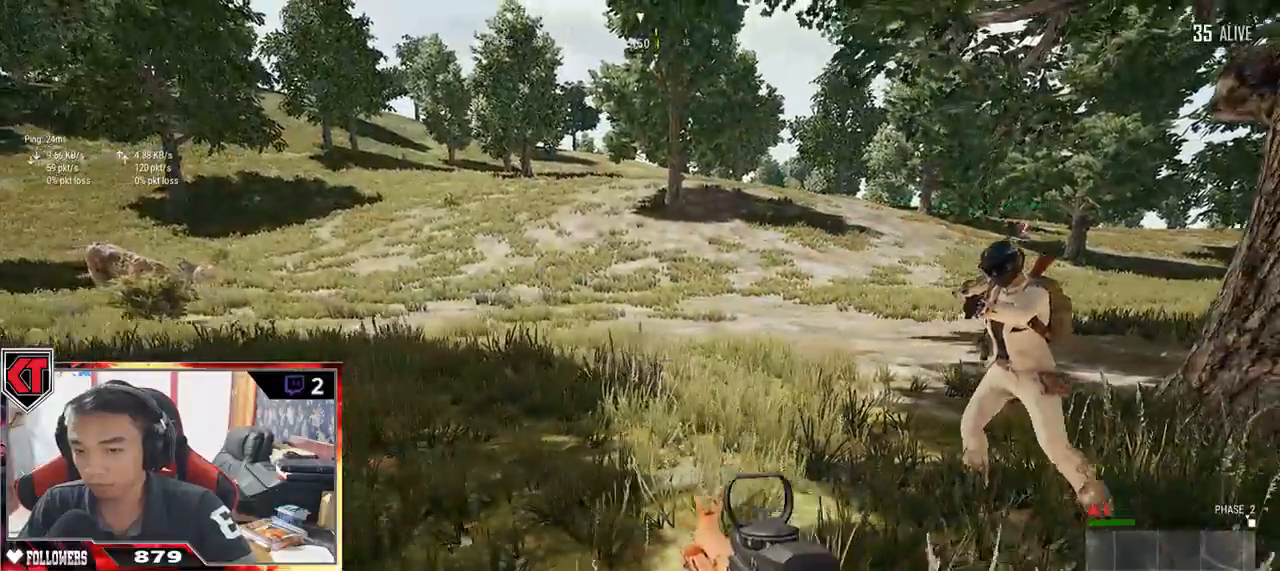
Gameplay with keyboard and mouse; each line is a JSON object with the keys and mouse buttons held at the frame after it. "events" lists presses ("down") and releases ("up") of "a", "c", "ctrl", "d", "e", "f", "q", "r", "s", "shift", "space", "tab", "v", "w", "x", "z", "mouse_left", "mouse_wheel" and "mouse_right" between this image and that frame as [ms after this image, input, new state], when the widget could be followed in between. "mouse_left", "mouse_wheel", "mouse_right" = the "left", "wheel", "right" buttons of the "mouse" list. No other keys are recorded. "wheel" means that the mouse wheel is clicked or scrolled. Mouse movement is not recorded.
{"keys": ["a"], "mouse": [], "events": [[334, "s", "up"]]}
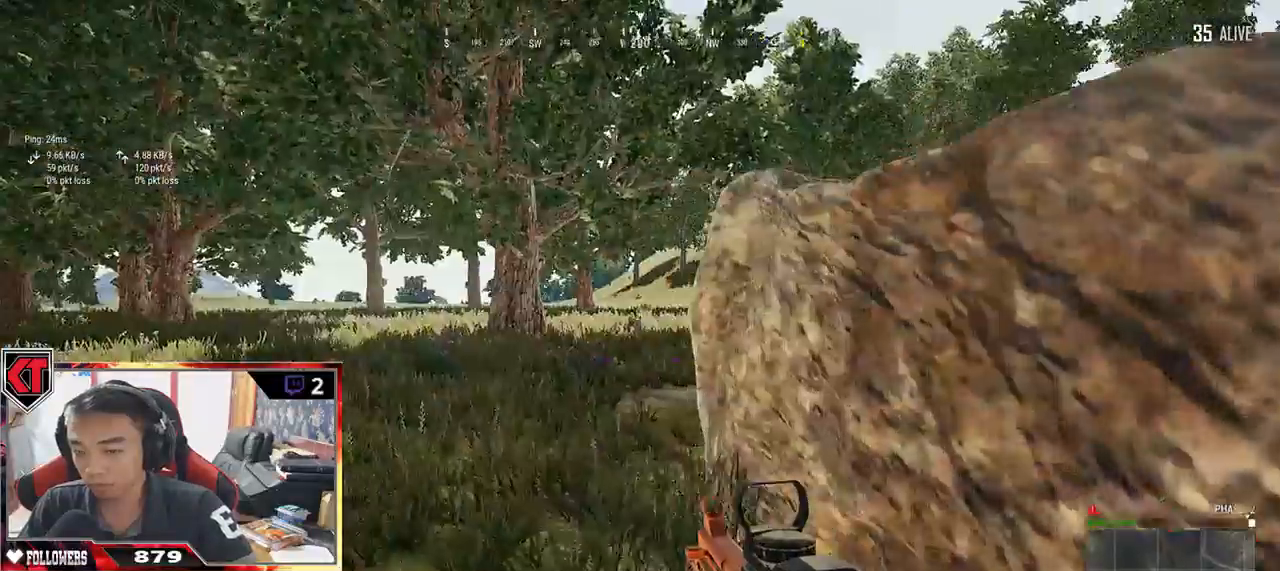
{"keys": ["shift", "w"], "mouse": [], "events": [[34, "w", "down"], [117, "a", "up"], [284, "shift", "down"]]}
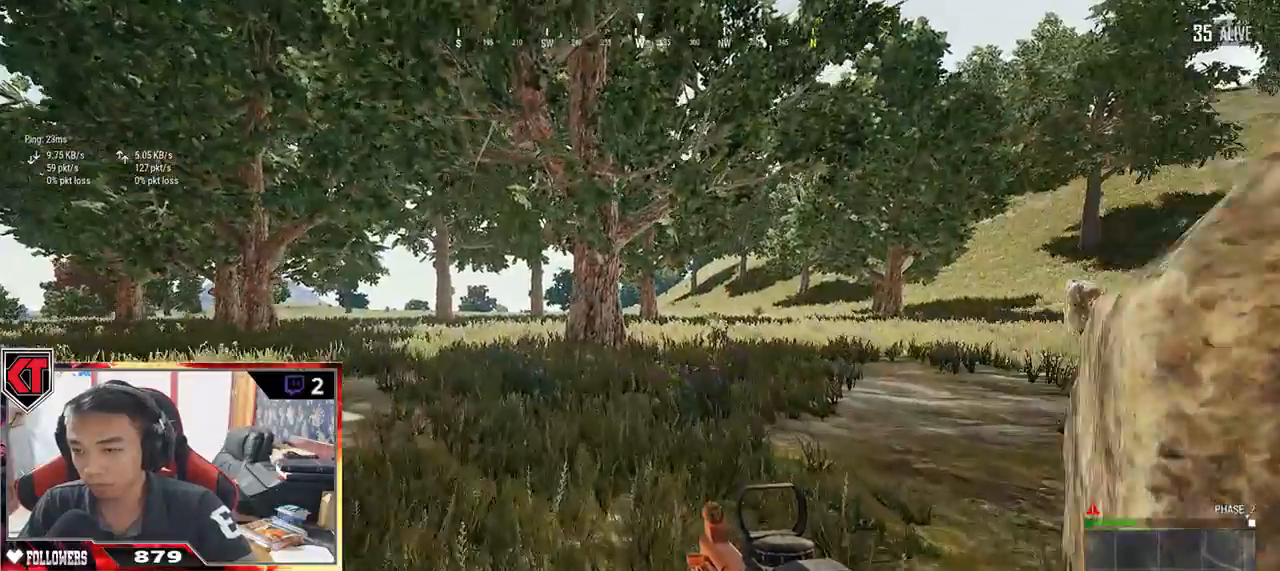
{"keys": ["w"], "mouse": [], "events": [[184, "space", "down"], [350, "space", "up"], [400, "shift", "up"]]}
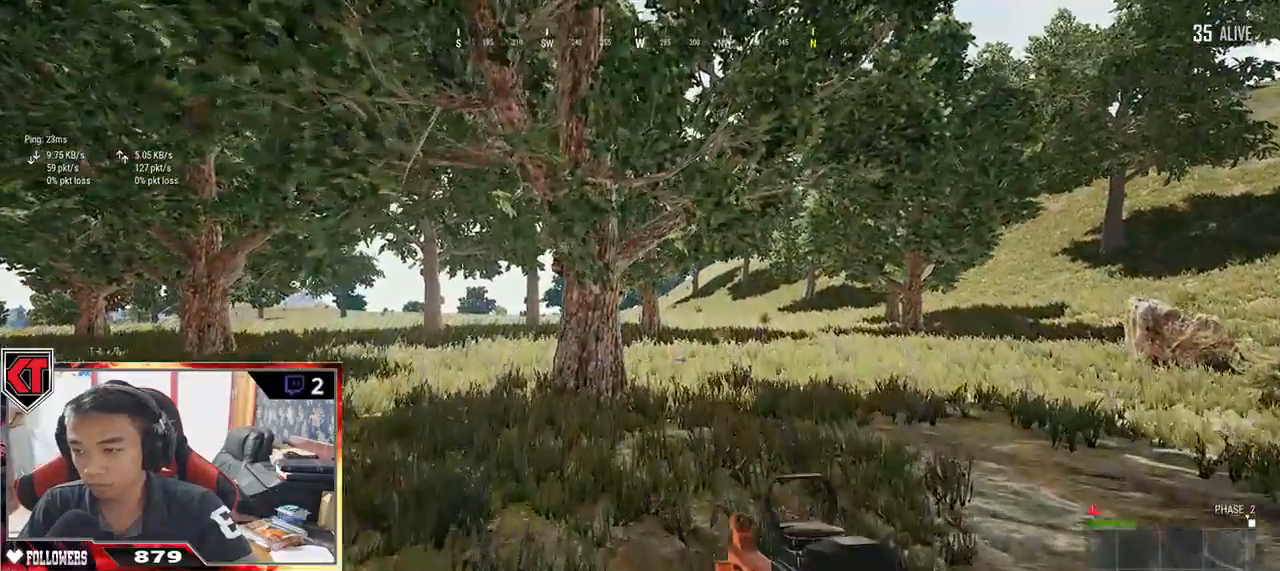
{"keys": ["w"], "mouse": [], "events": []}
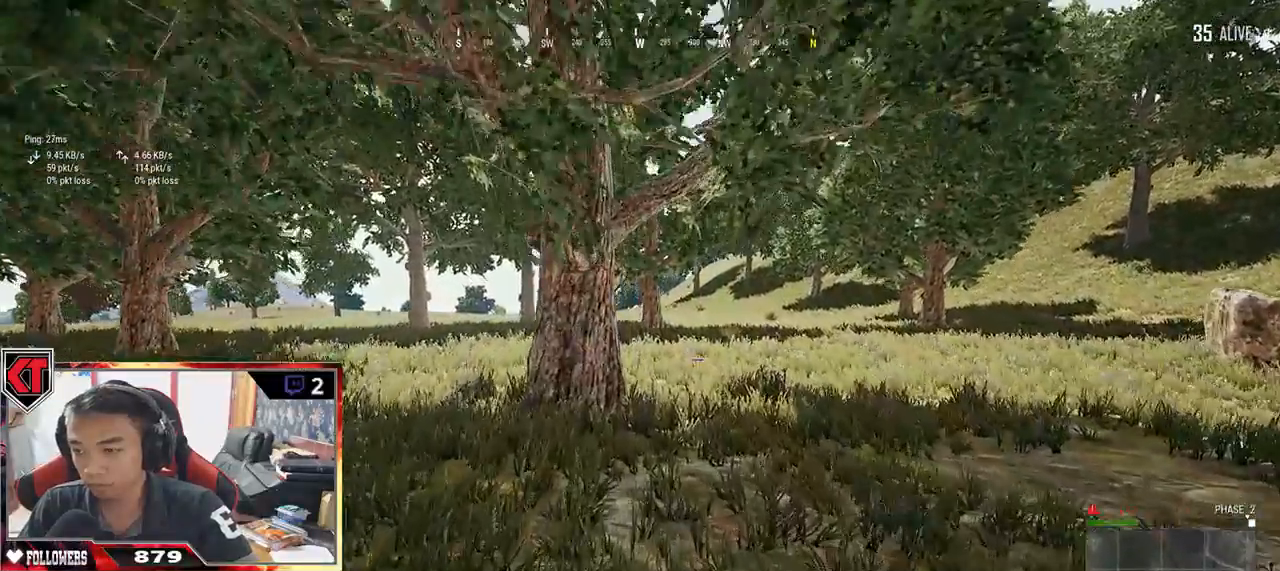
{"keys": ["shift", "w"], "mouse": [], "events": [[184, "shift", "down"]]}
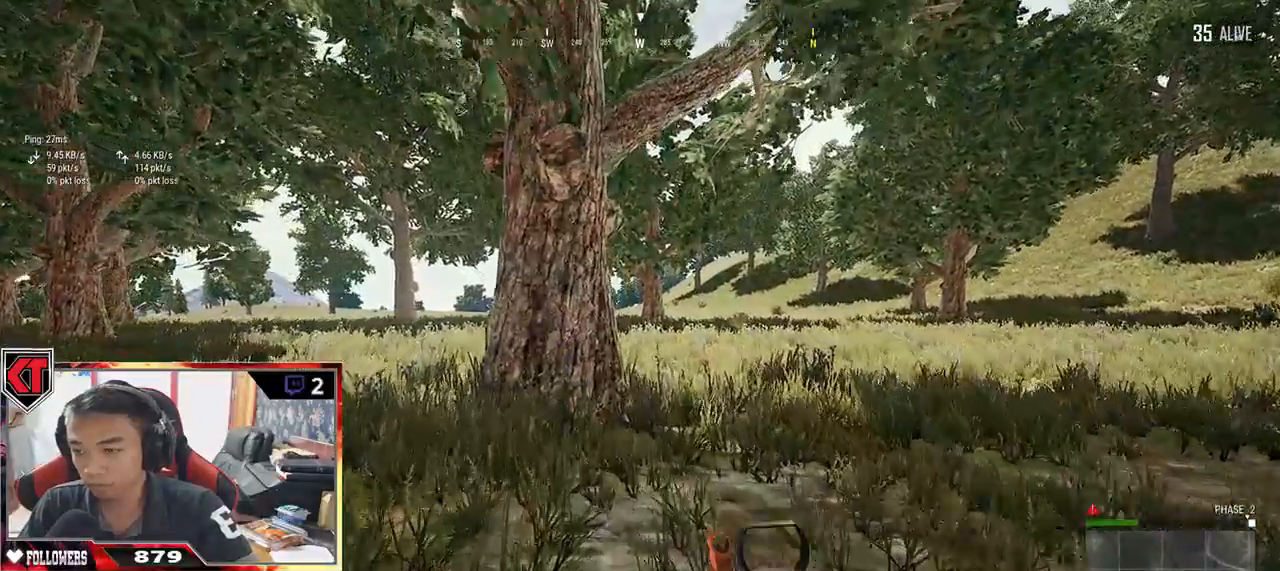
{"keys": ["d", "shift", "w"], "mouse": [], "events": [[184, "d", "down"]]}
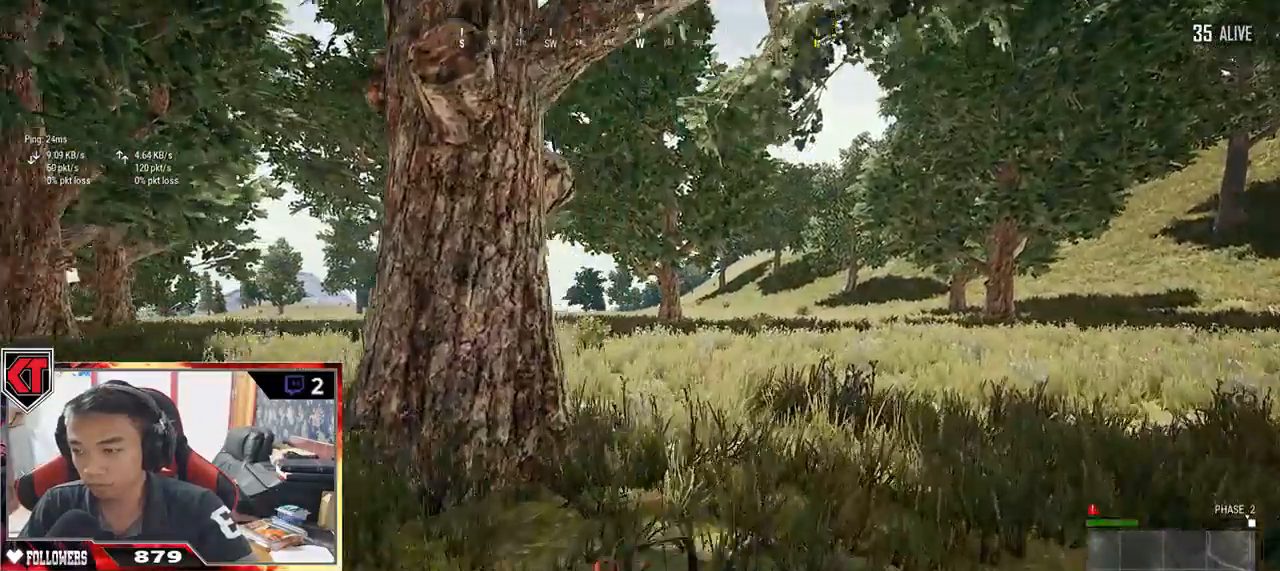
{"keys": ["d", "shift", "w"], "mouse": [], "events": [[150, "space", "down"], [317, "space", "up"]]}
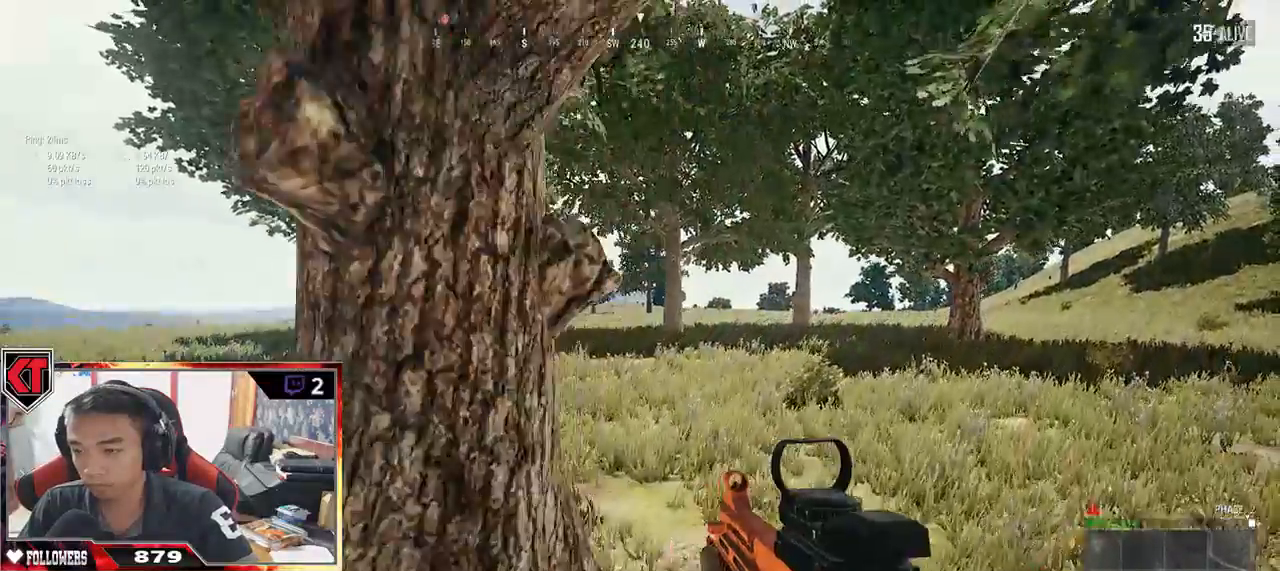
{"keys": ["shift", "w"], "mouse": [], "events": [[150, "shift", "up"], [200, "d", "up"], [434, "shift", "down"]]}
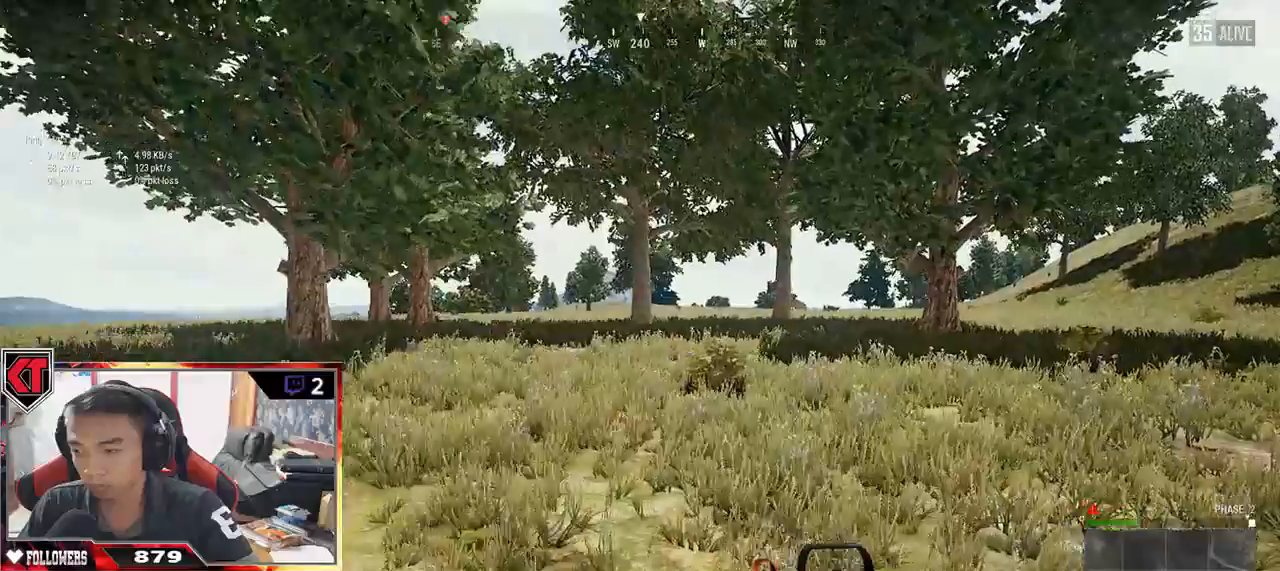
{"keys": ["shift", "w"], "mouse": [], "events": []}
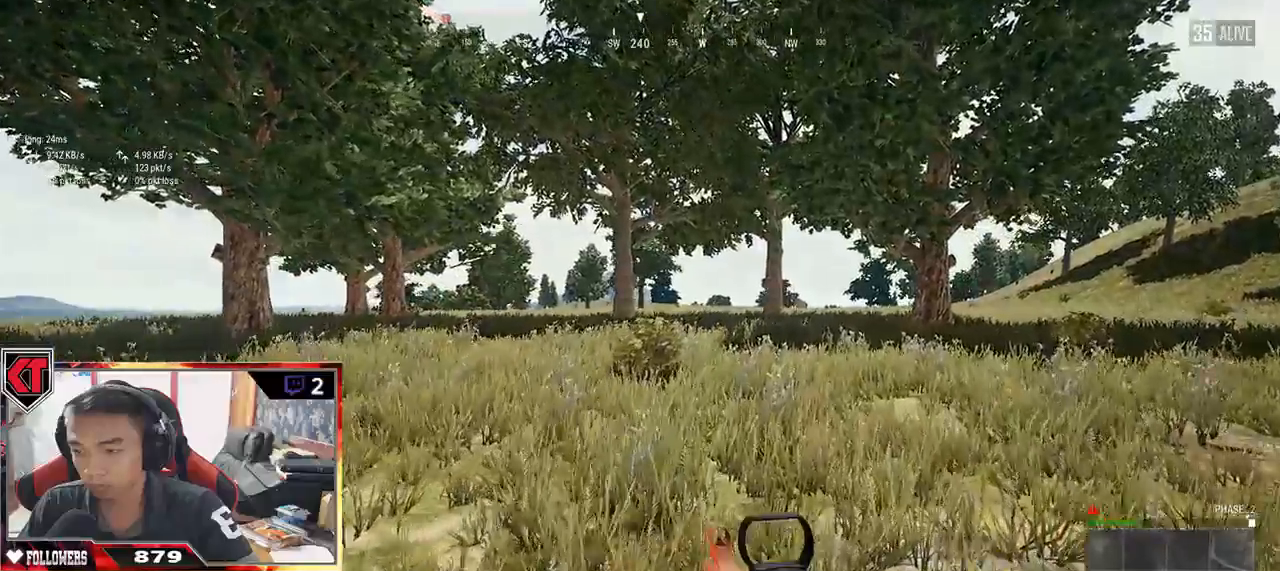
{"keys": ["shift", "w"], "mouse": [], "events": []}
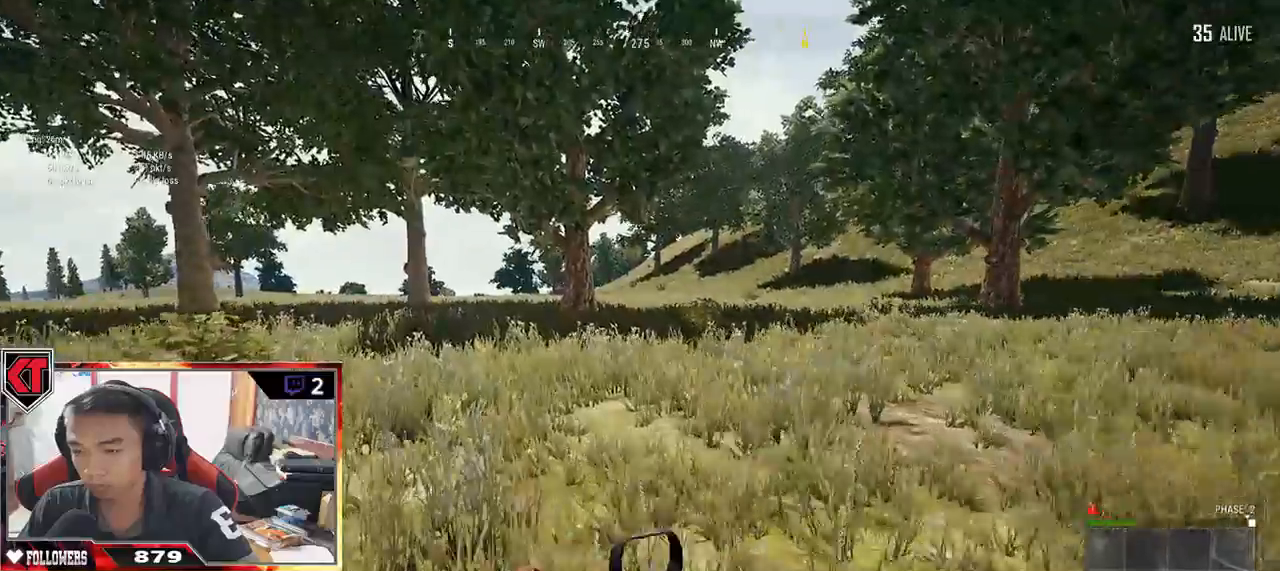
{"keys": ["shift", "w"], "mouse": [], "events": [[50, "space", "down"], [184, "space", "up"]]}
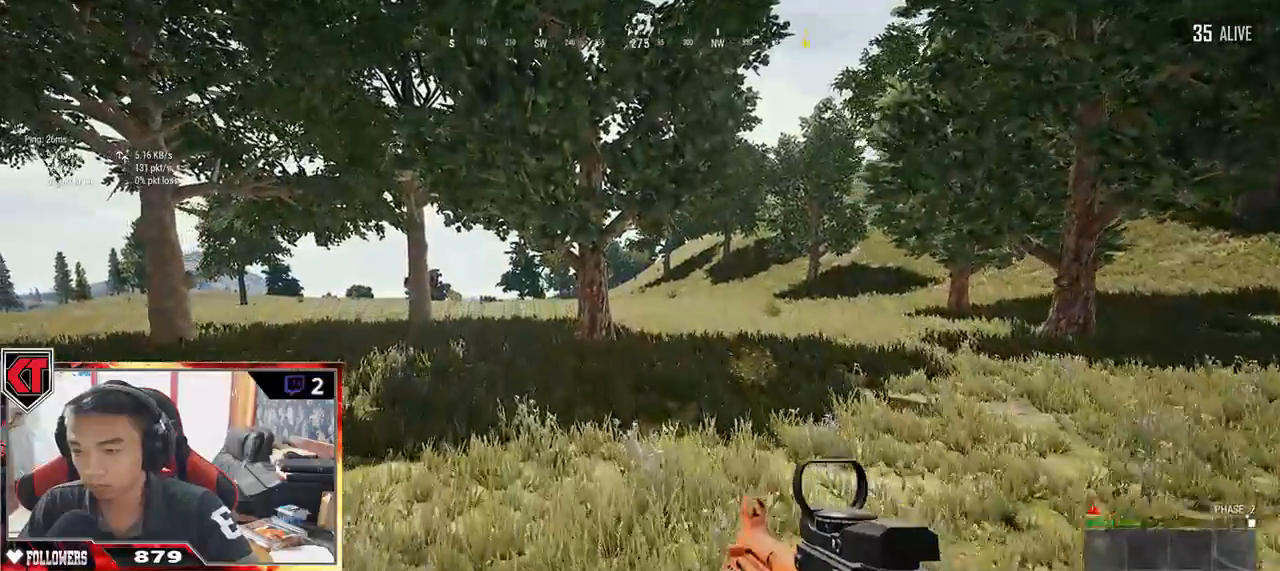
{"keys": ["shift", "w"], "mouse": [], "events": []}
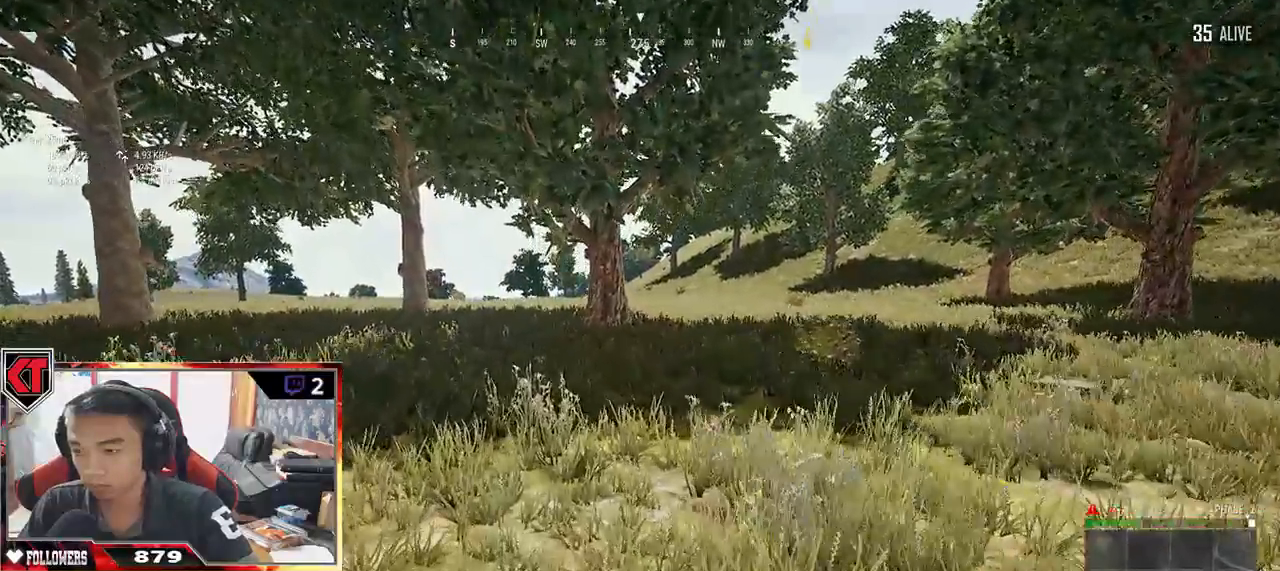
{"keys": ["shift", "w"], "mouse": []}
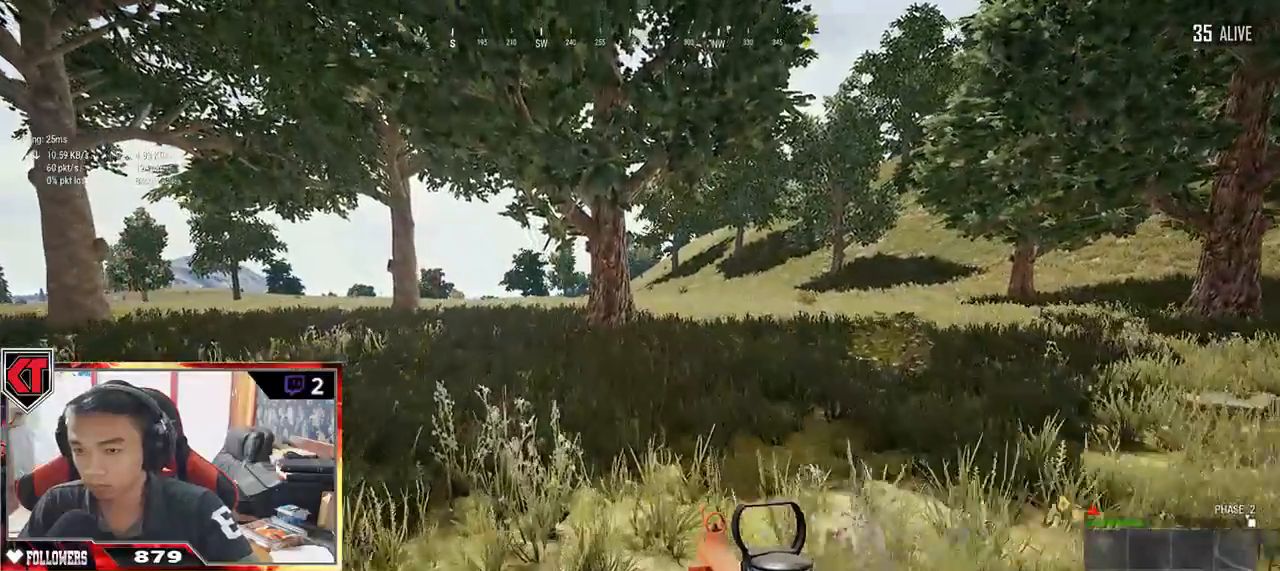
{"keys": ["w"], "mouse": [], "events": [[17, "space", "down"], [67, "space", "up"], [184, "space", "down"], [217, "shift", "up"], [284, "space", "up"], [400, "tab", "down"], [500, "tab", "up"]]}
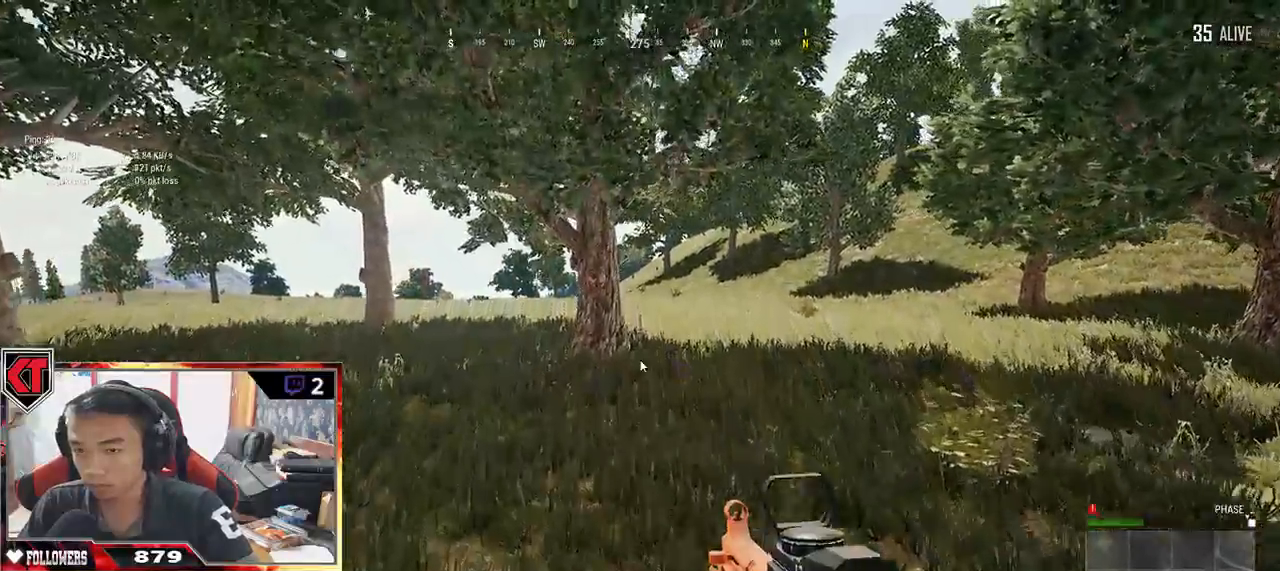
{"keys": ["shift", "w"], "mouse": [], "events": [[384, "shift", "down"]]}
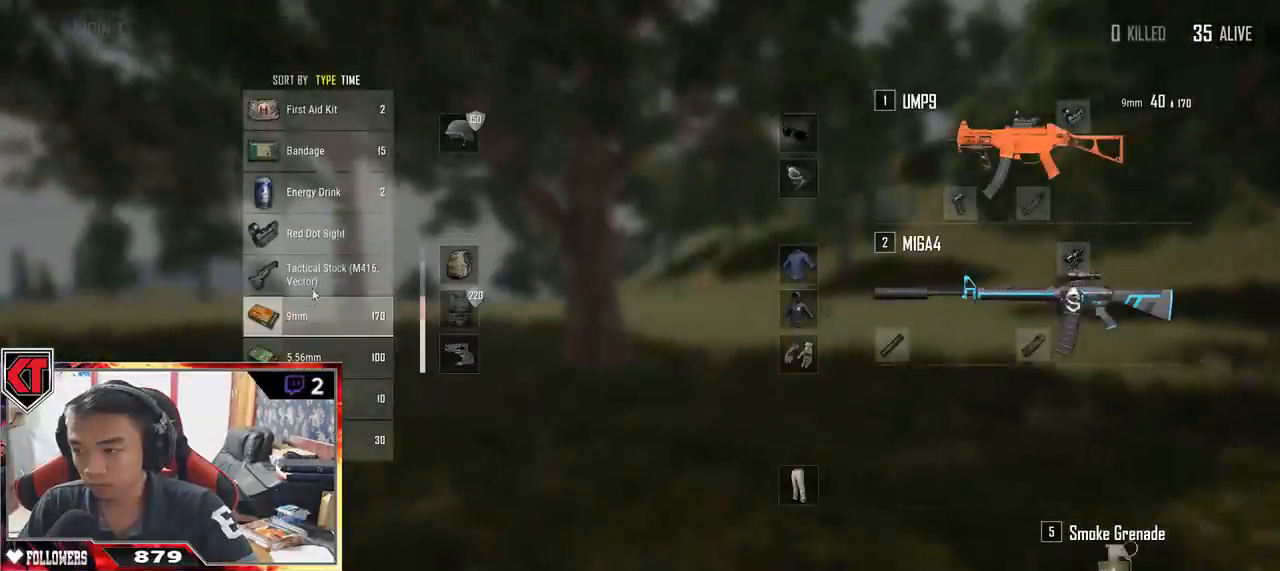
{"keys": ["w"], "mouse": [], "events": [[117, "space", "down"], [200, "mouse_left", "down"], [284, "space", "up"], [350, "mouse_left", "up"], [350, "shift", "up"]]}
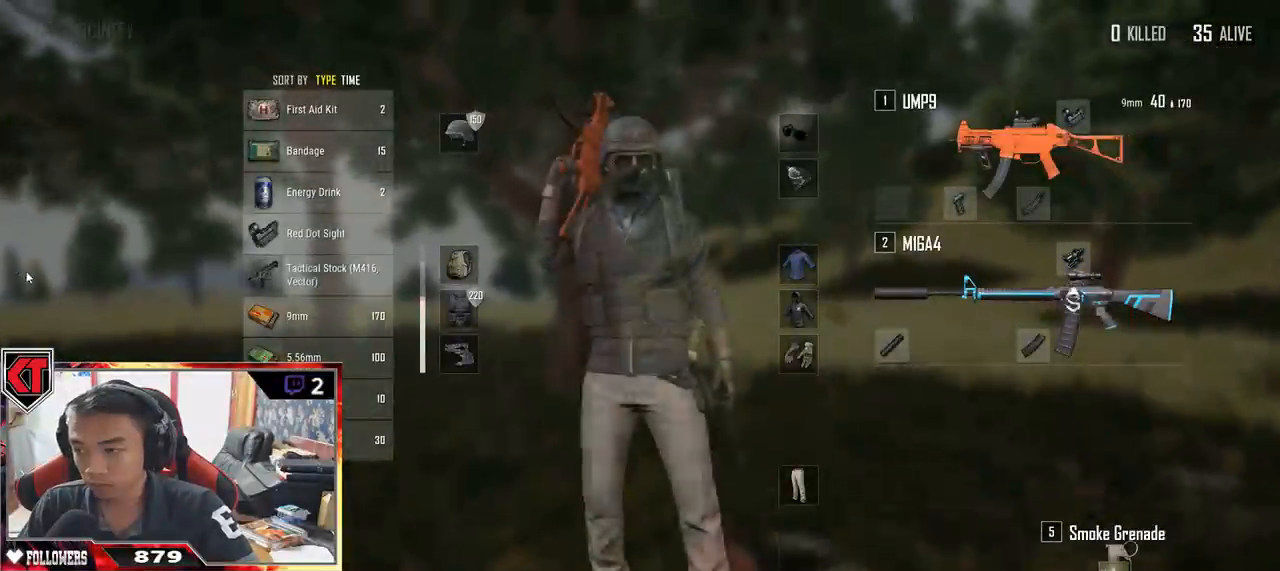
{"keys": ["w"], "mouse": [], "events": [[250, "tab", "down"], [384, "tab", "up"]]}
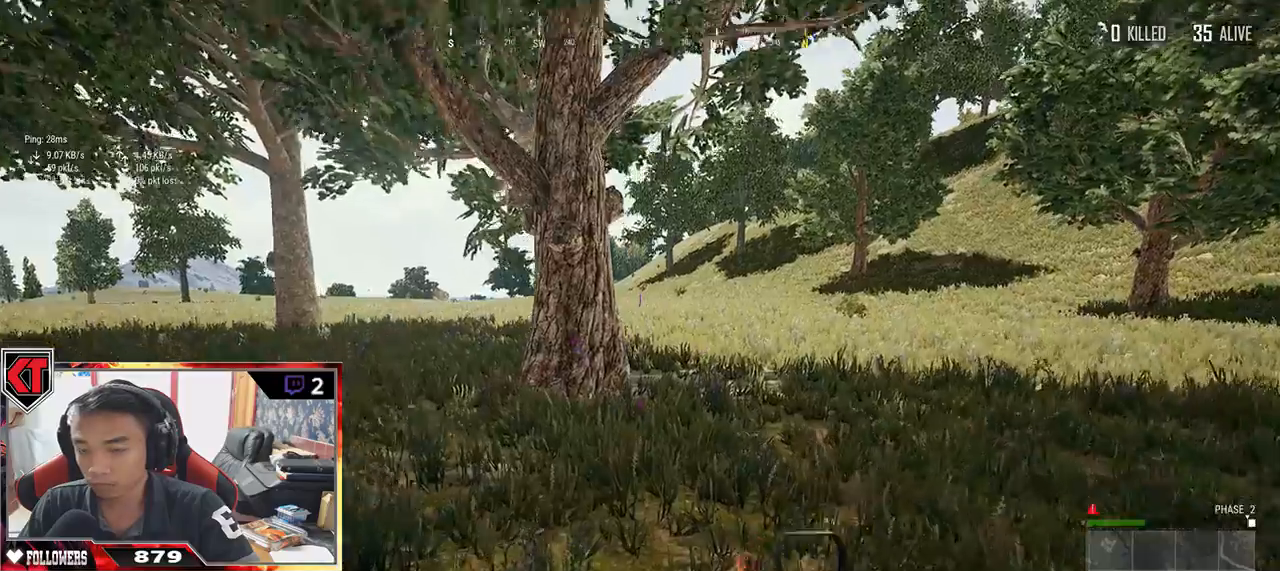
{"keys": ["shift", "w"], "mouse": [], "events": [[300, "shift", "down"]]}
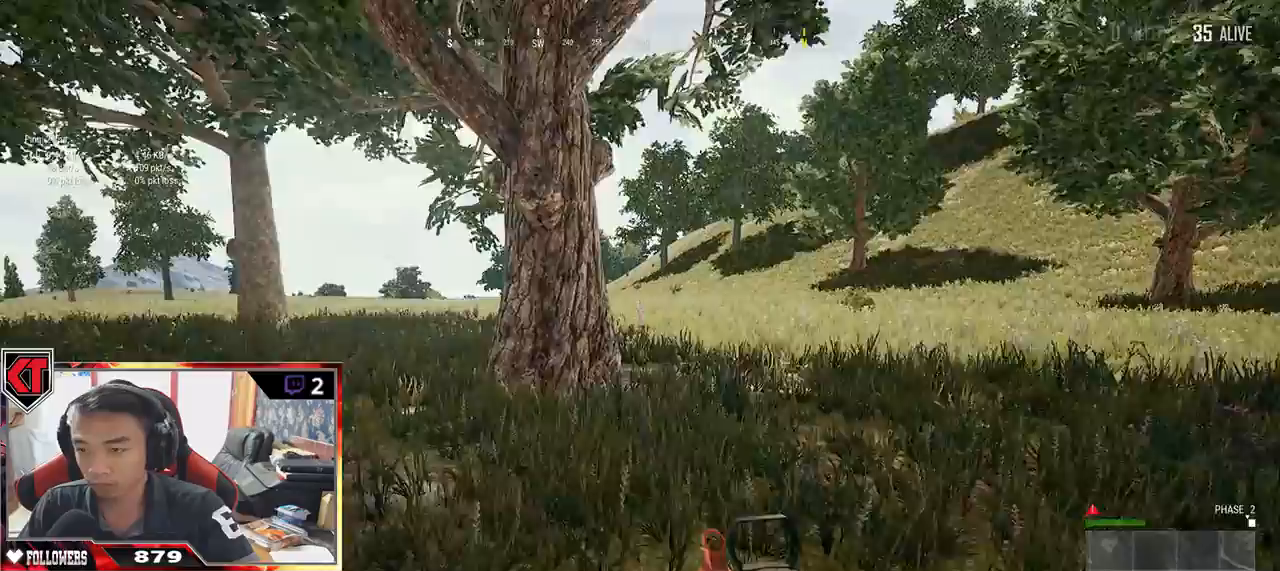
{"keys": ["d", "shift", "w"], "mouse": [], "events": [[500, "d", "down"]]}
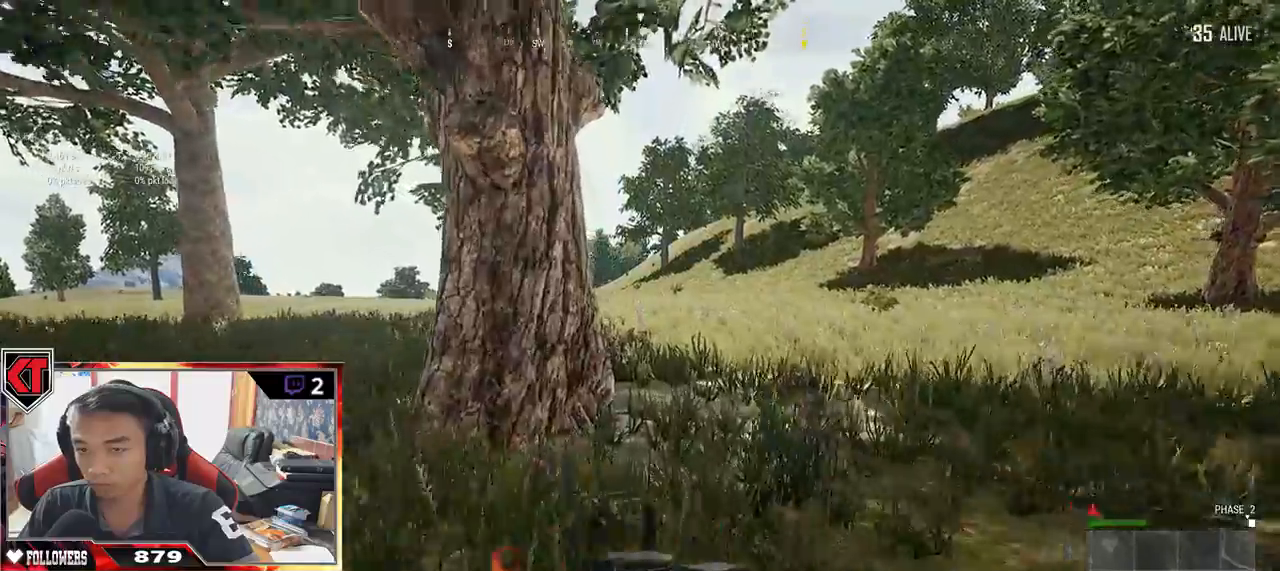
{"keys": ["d", "shift", "space", "w"], "mouse": [], "events": [[500, "space", "down"]]}
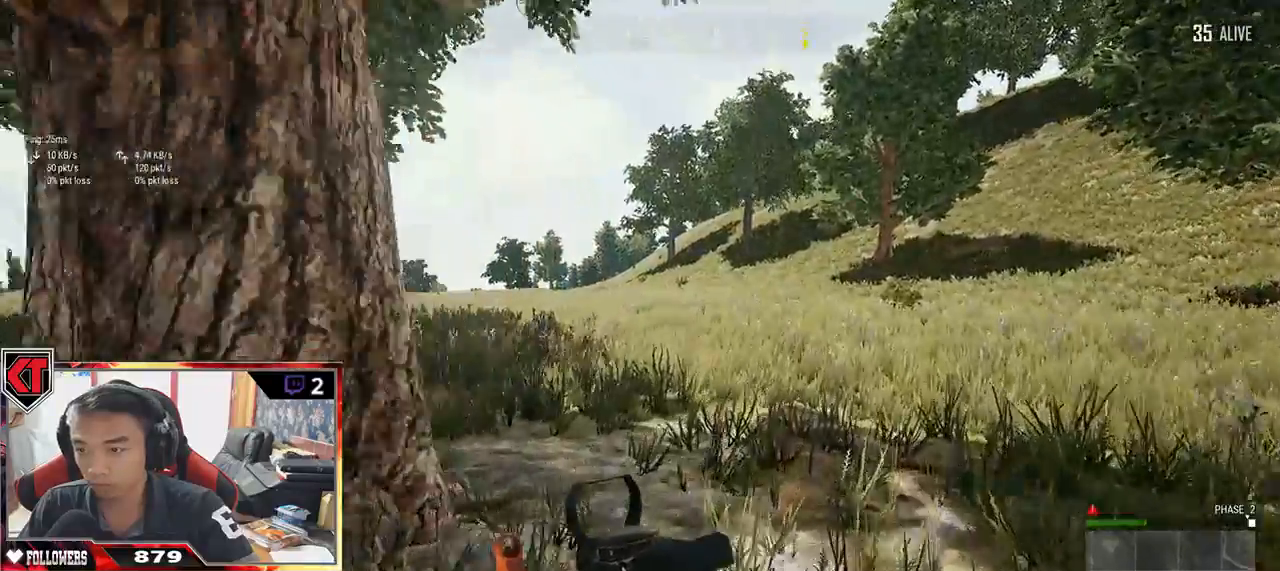
{"keys": ["d", "shift", "w"], "mouse": [], "events": [[150, "space", "up"]]}
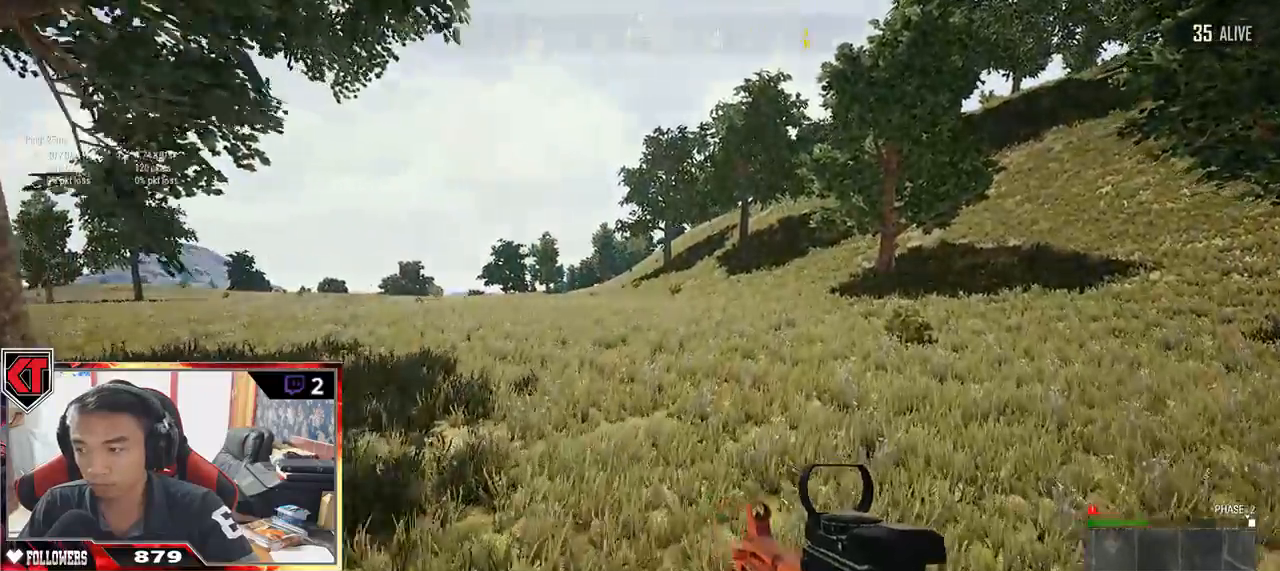
{"keys": ["d", "shift", "w"], "mouse": [], "events": []}
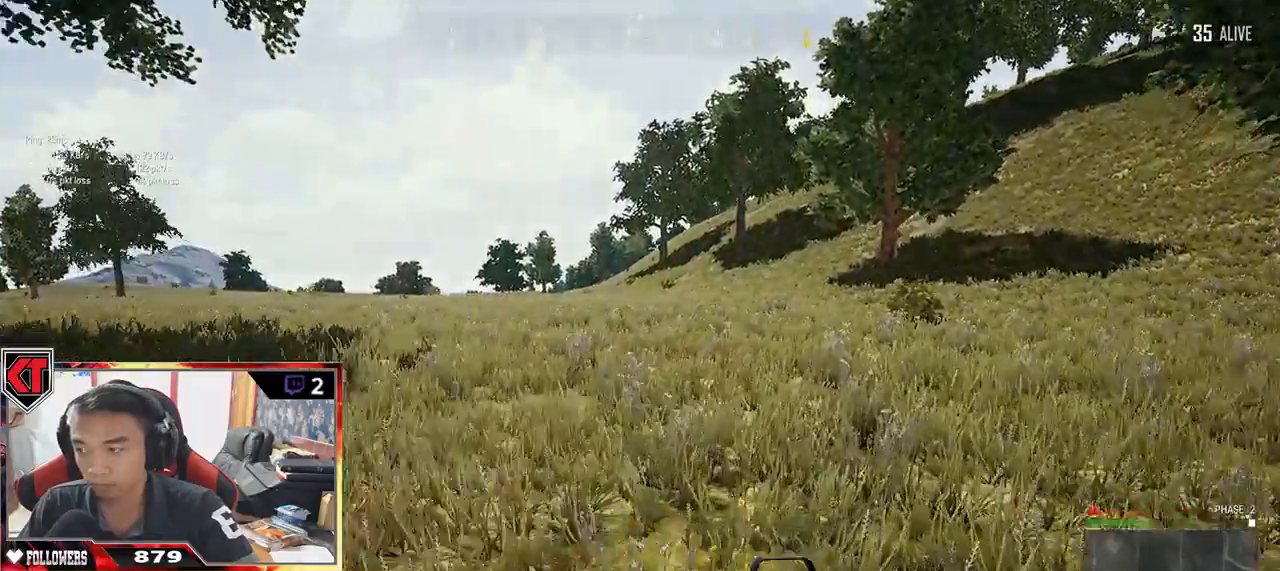
{"keys": ["d", "shift", "w"], "mouse": [], "events": []}
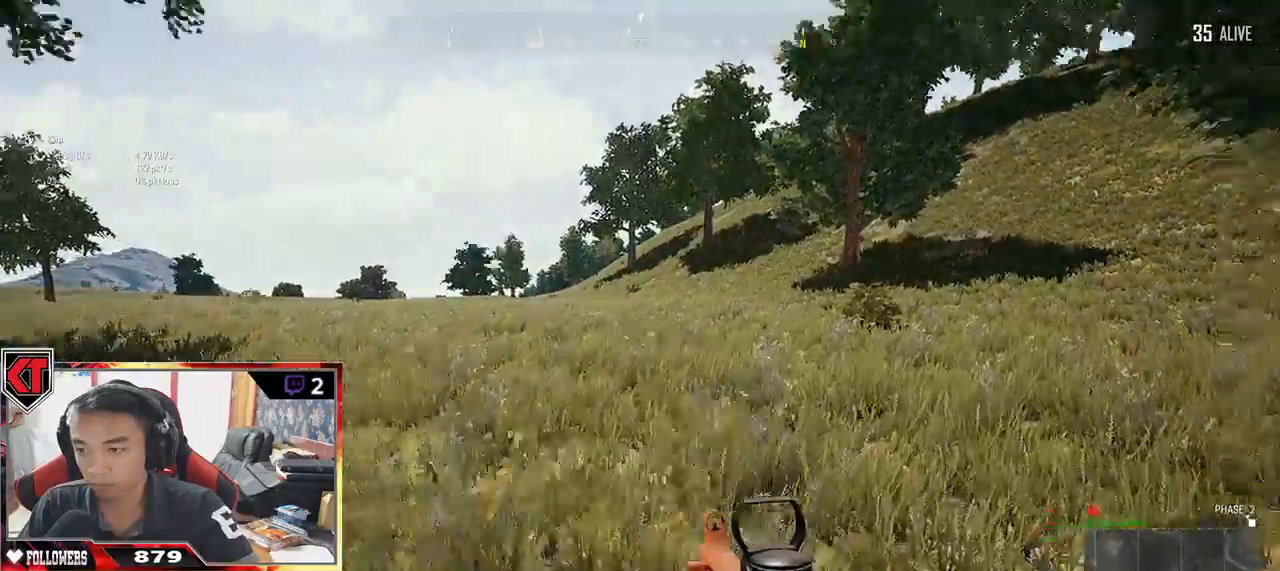
{"keys": ["shift", "w"], "mouse": [], "events": [[117, "d", "up"]]}
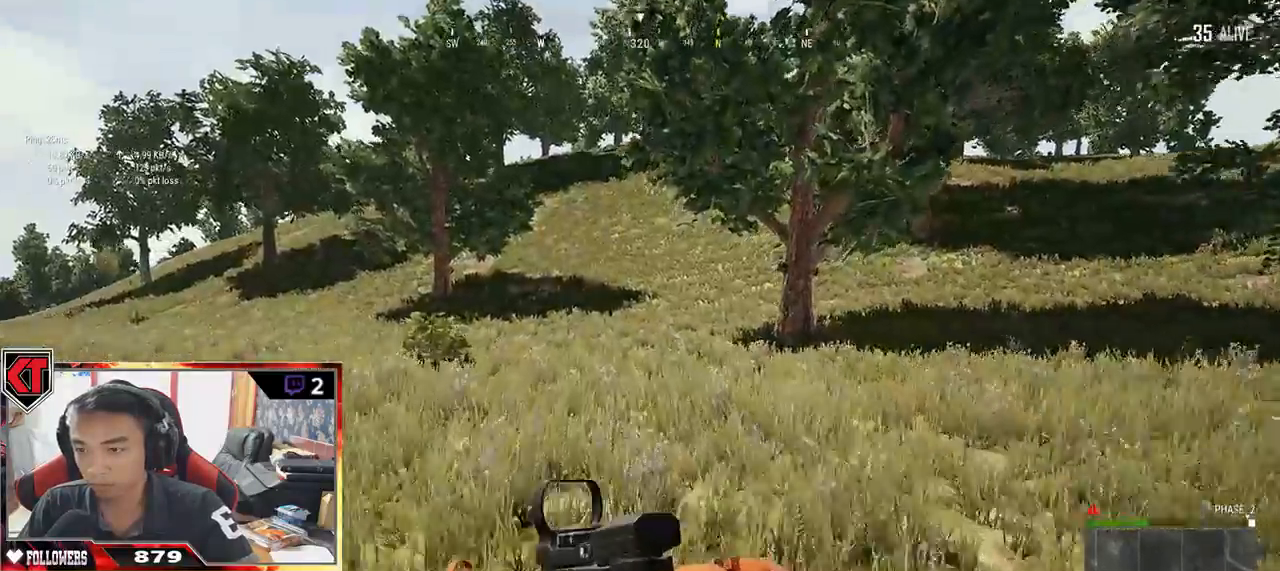
{"keys": ["shift", "w"], "mouse": []}
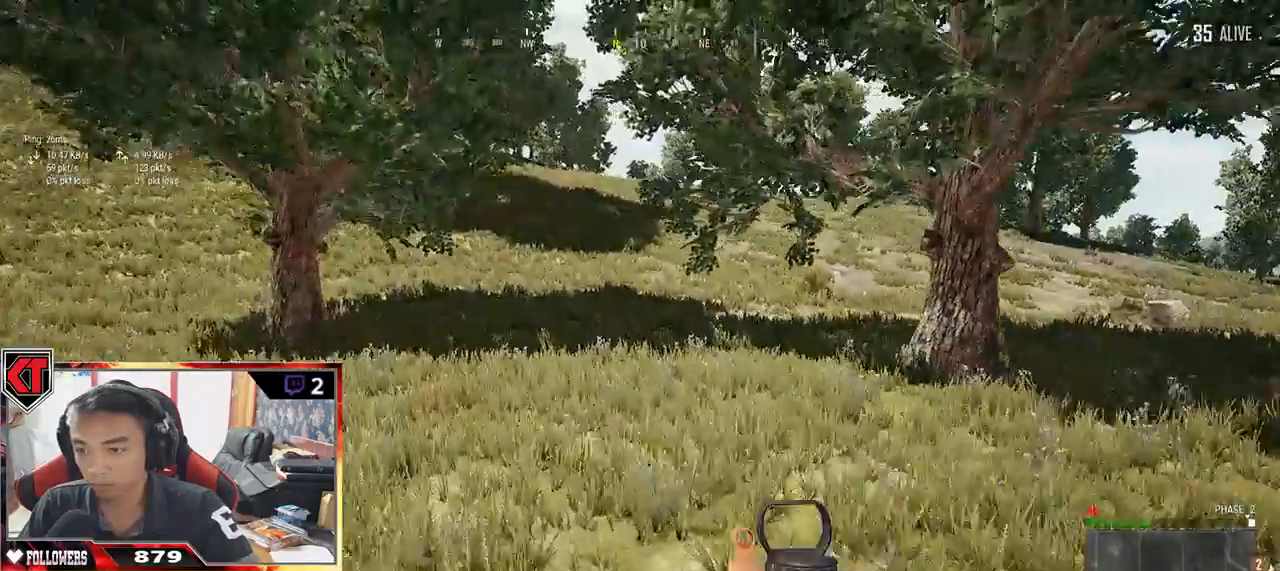
{"keys": ["shift", "w"], "mouse": [], "events": []}
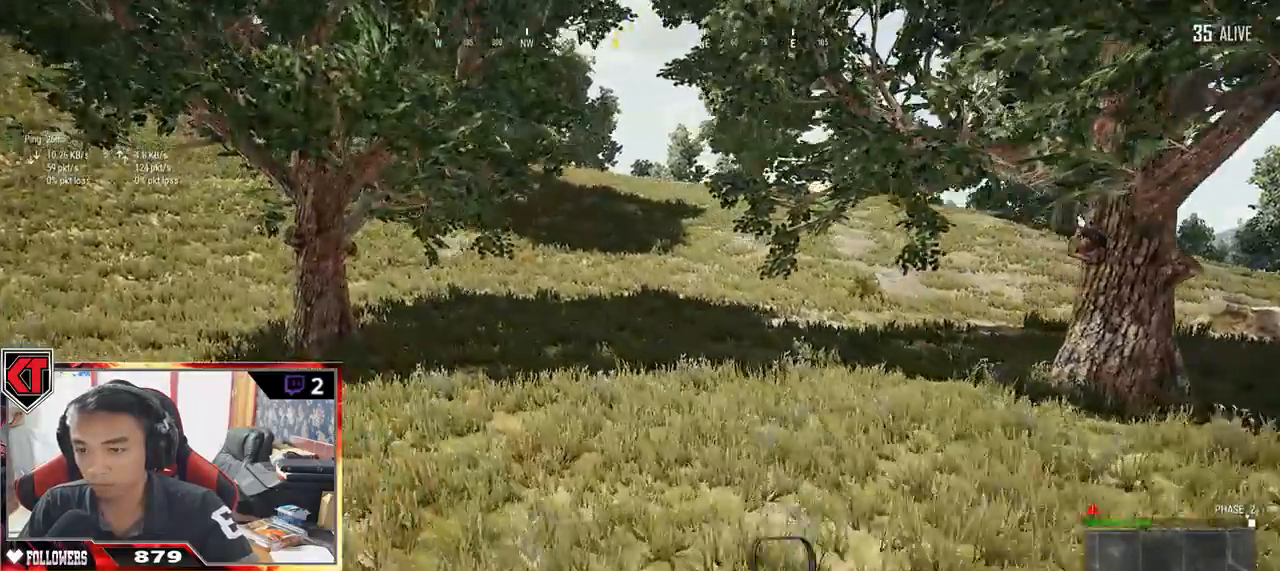
{"keys": ["d", "shift", "w"], "mouse": [], "events": [[234, "d", "down"]]}
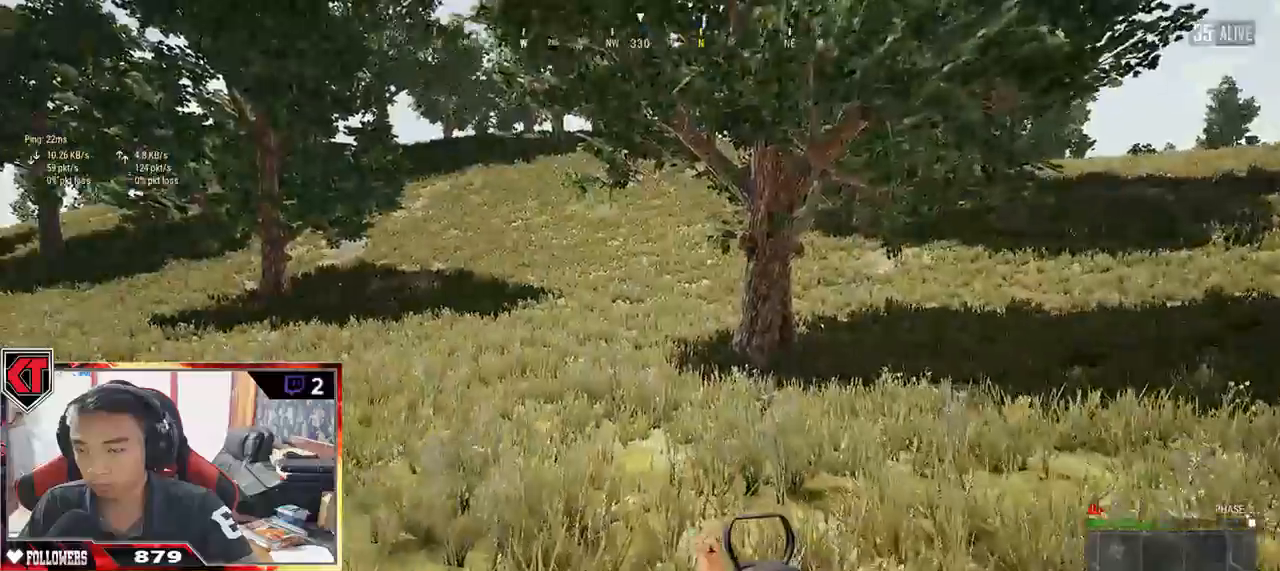
{"keys": ["d", "shift", "w"], "mouse": [], "events": []}
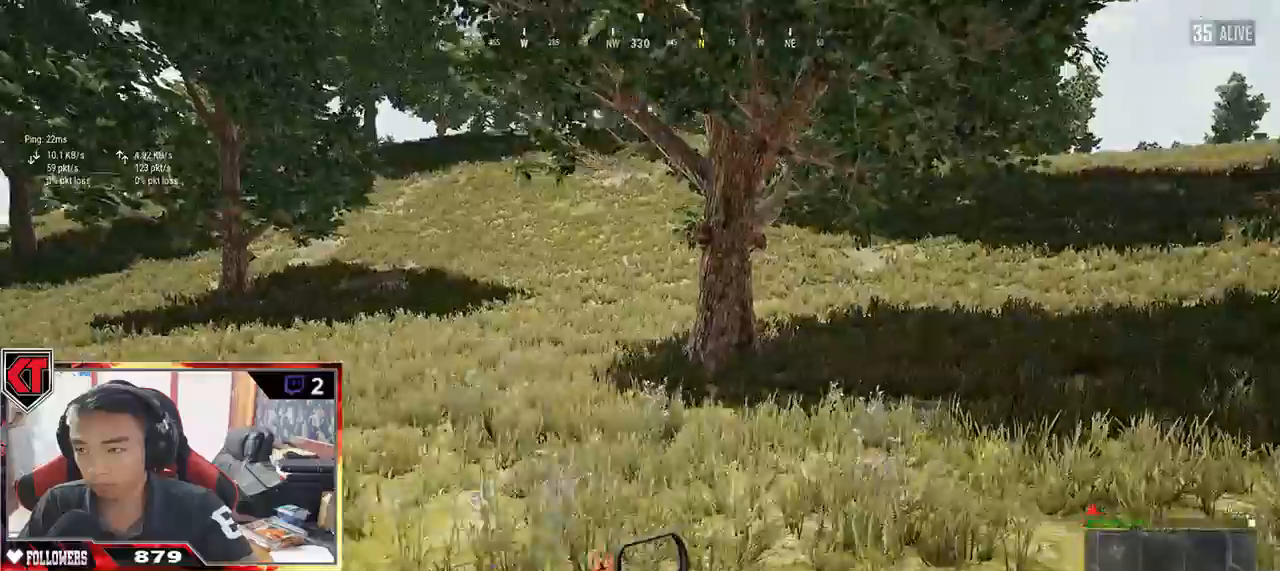
{"keys": ["d", "shift", "w"], "mouse": [], "events": []}